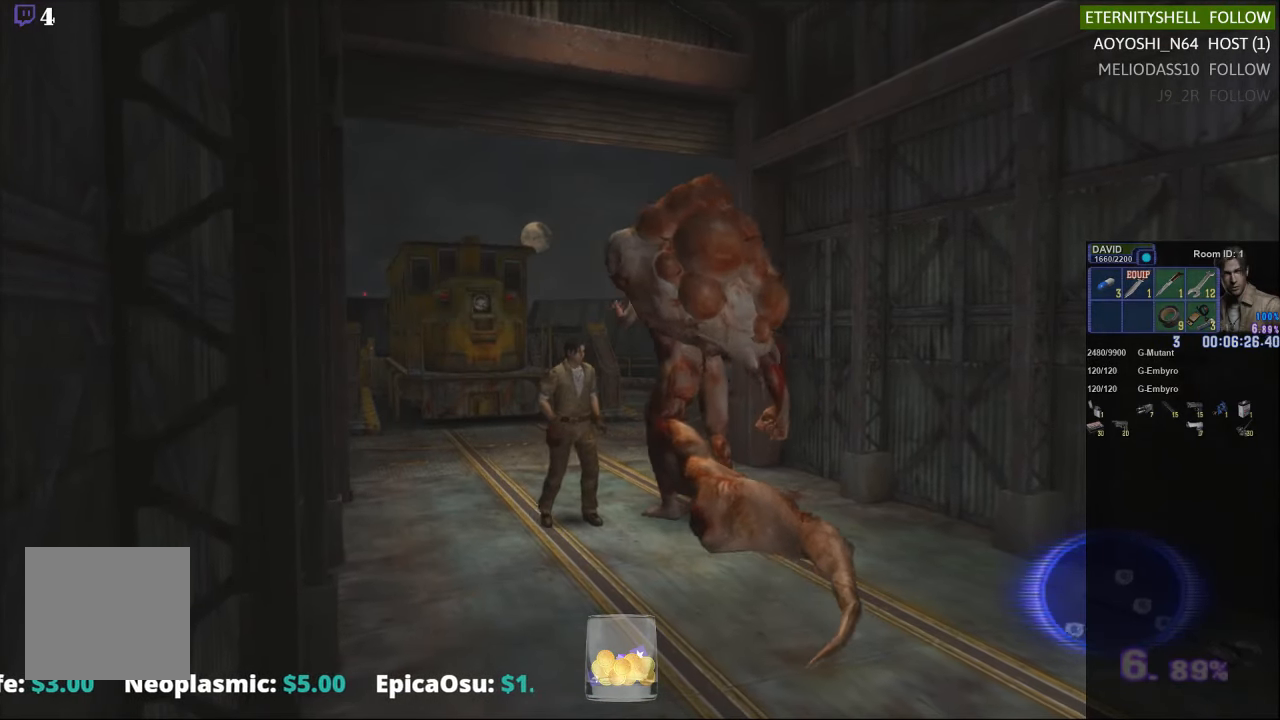
Gameplay with a controller (Xbox layout); each line is a JSON object with the inputs held at the frame after it (dt_ms = milliseconds from this image to that frame). "events" lists button and stick changes between this image and that frame as [ms after this image, input, new state], when the widget could be followed in between.
{"dt_ms": 500, "buttons": ["X"], "left_stick": "down-right", "right_stick": "center", "events": []}
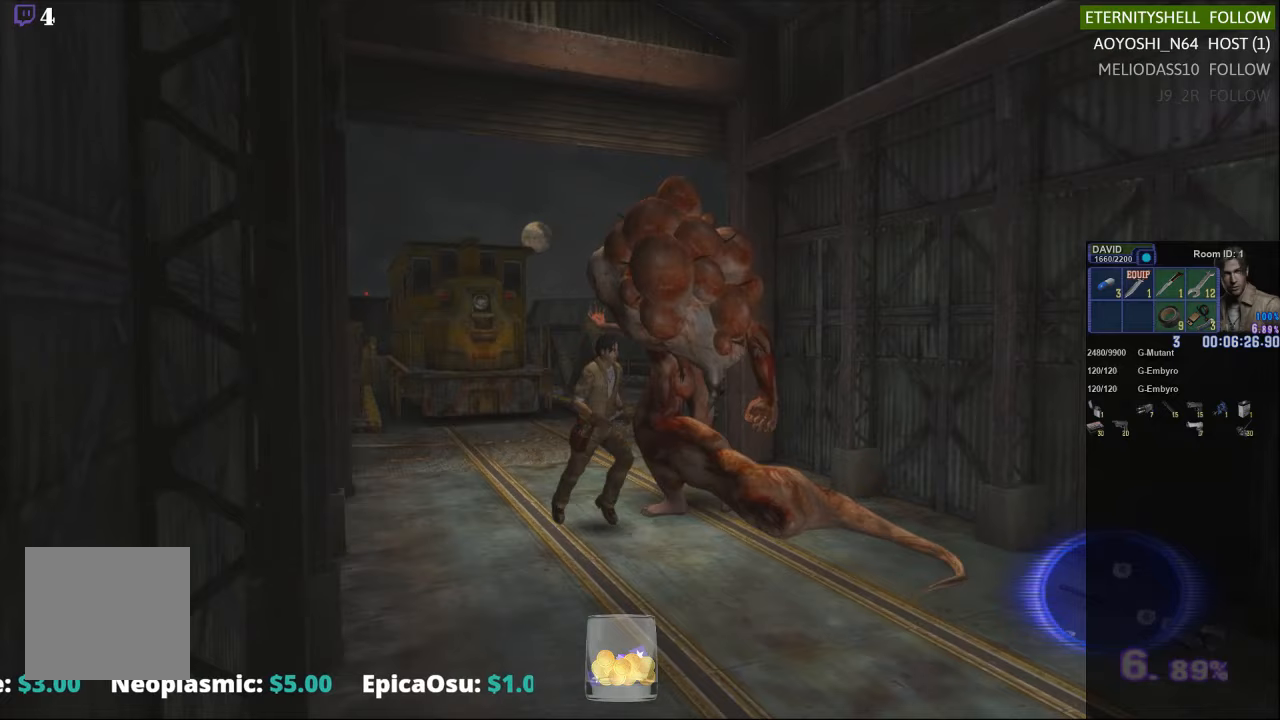
{"dt_ms": 500, "buttons": ["X"], "left_stick": "up-left", "right_stick": "center", "events": [[42, "left_stick", "right"], [250, "left_stick", "up"], [313, "left_stick", "up-left"]]}
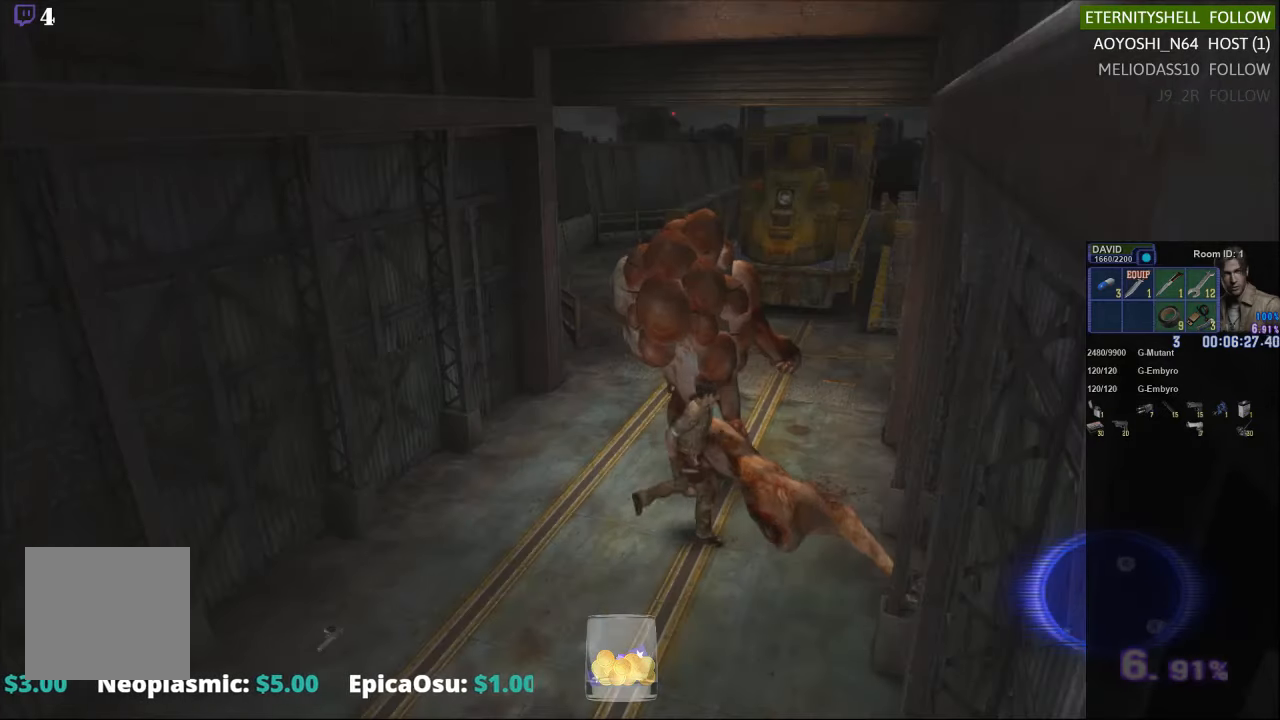
{"dt_ms": 500, "buttons": ["R1"], "left_stick": "center", "right_stick": "center", "events": [[188, "left_stick", "center"], [229, "R1", "down"], [229, "X", "up"], [375, "B", "down"], [500, "B", "up"]]}
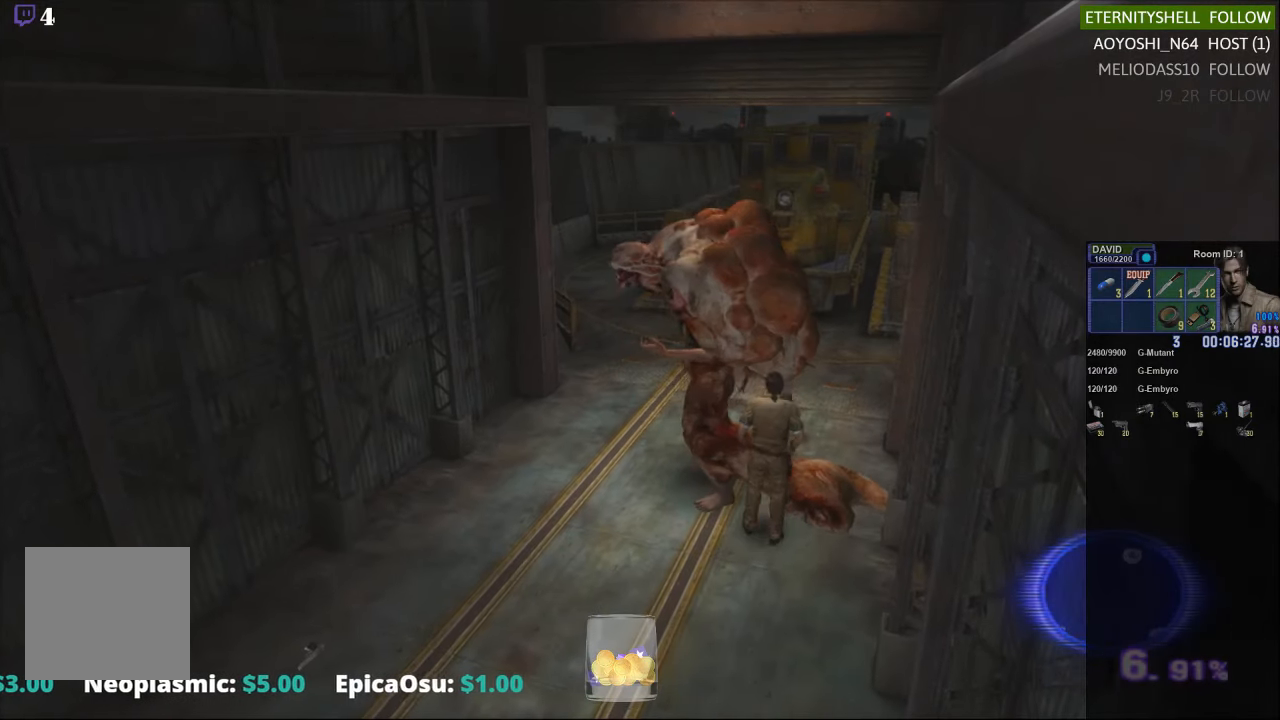
{"dt_ms": 500, "buttons": ["R1"], "left_stick": "center", "right_stick": "center"}
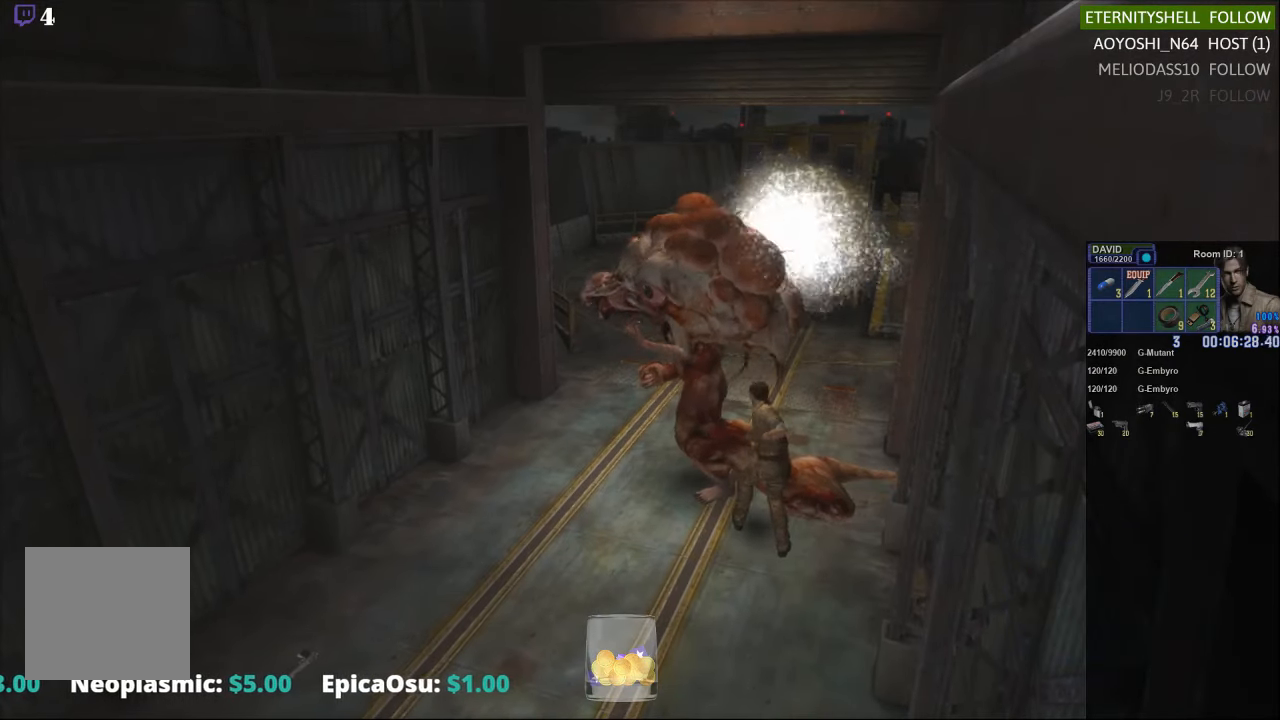
{"dt_ms": 500, "buttons": ["R1", "DPAD_RIGHT"], "left_stick": "center", "right_stick": "center", "events": [[104, "R1", "up"], [208, "R1", "down"], [479, "DPAD_RIGHT", "down"]]}
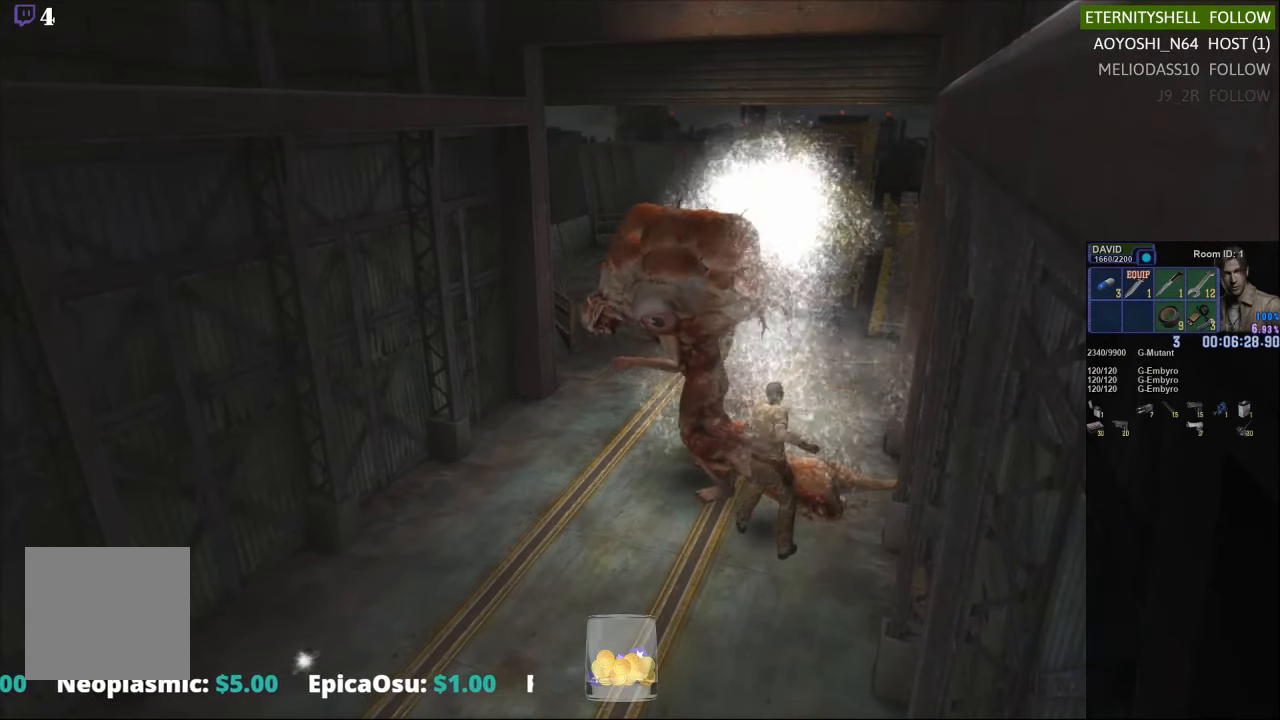
{"dt_ms": 500, "buttons": ["R1"], "left_stick": "center", "right_stick": "center", "events": [[83, "DPAD_RIGHT", "up"], [208, "B", "down"], [354, "B", "up"]]}
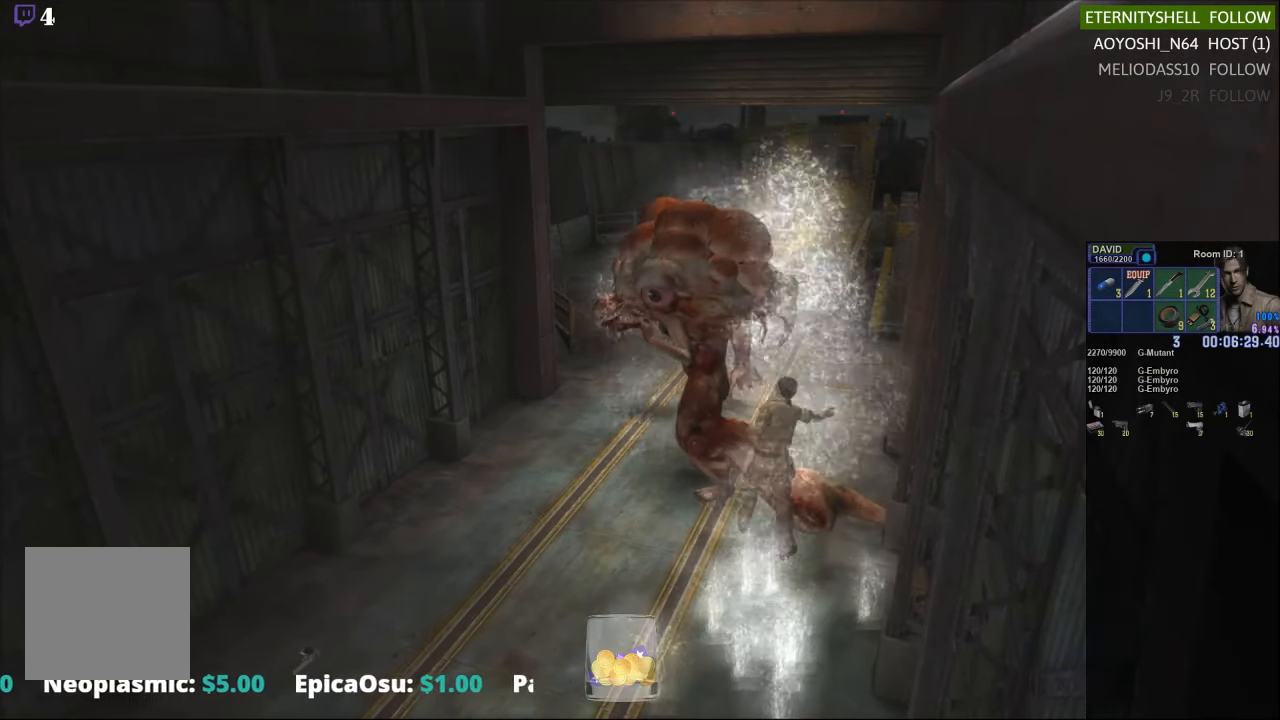
{"dt_ms": 500, "buttons": ["R1"], "left_stick": "center", "right_stick": "center", "events": [[63, "B", "down"], [188, "B", "up"]]}
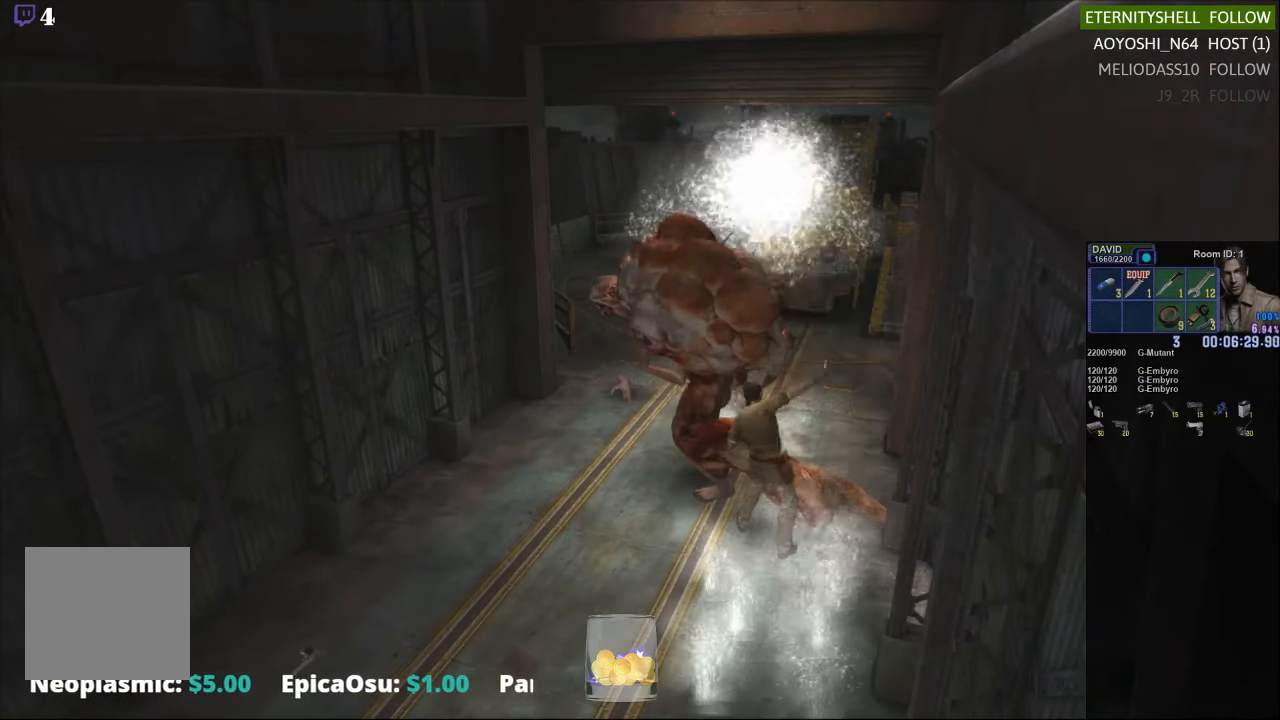
{"dt_ms": 500, "buttons": ["R1"], "left_stick": "center", "right_stick": "center", "events": [[63, "B", "down"], [188, "B", "up"]]}
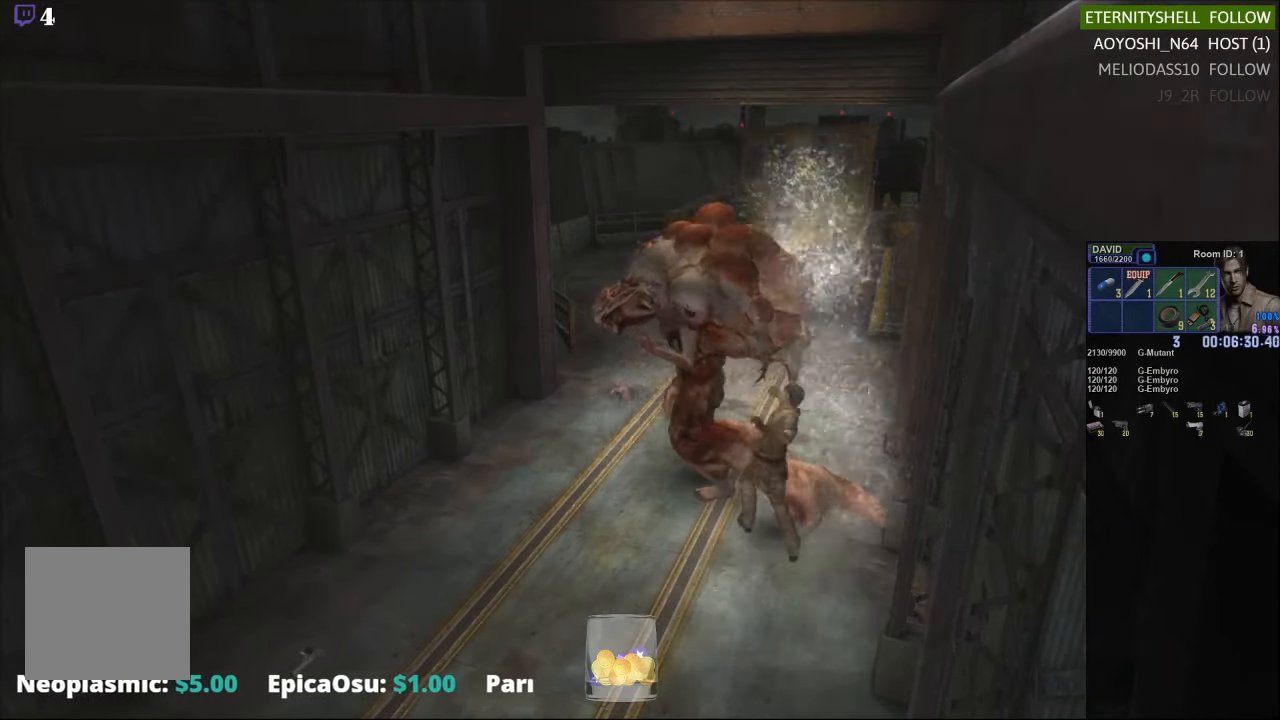
{"dt_ms": 500, "buttons": ["R1"], "left_stick": "center", "right_stick": "center", "events": [[313, "DPAD_LEFT", "down"], [500, "DPAD_LEFT", "up"]]}
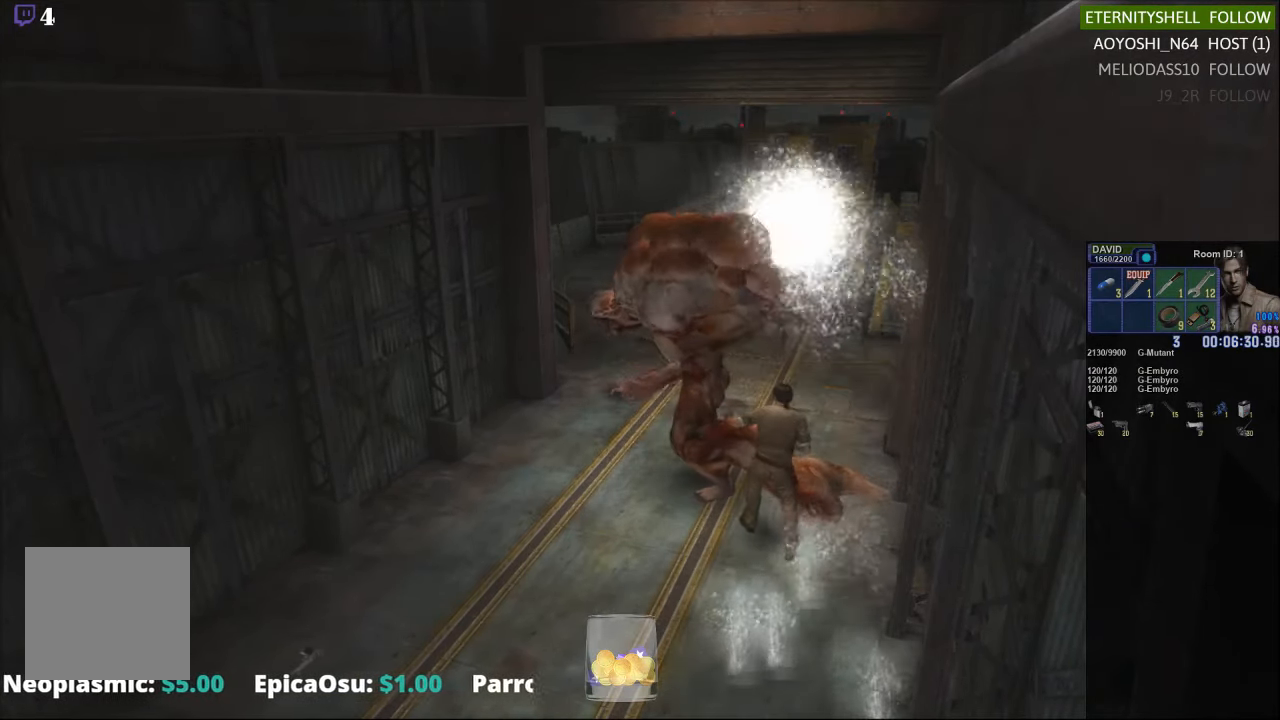
{"dt_ms": 500, "buttons": ["R1"], "left_stick": "center", "right_stick": "center", "events": [[21, "B", "down"], [167, "B", "up"], [375, "B", "down"], [500, "B", "up"]]}
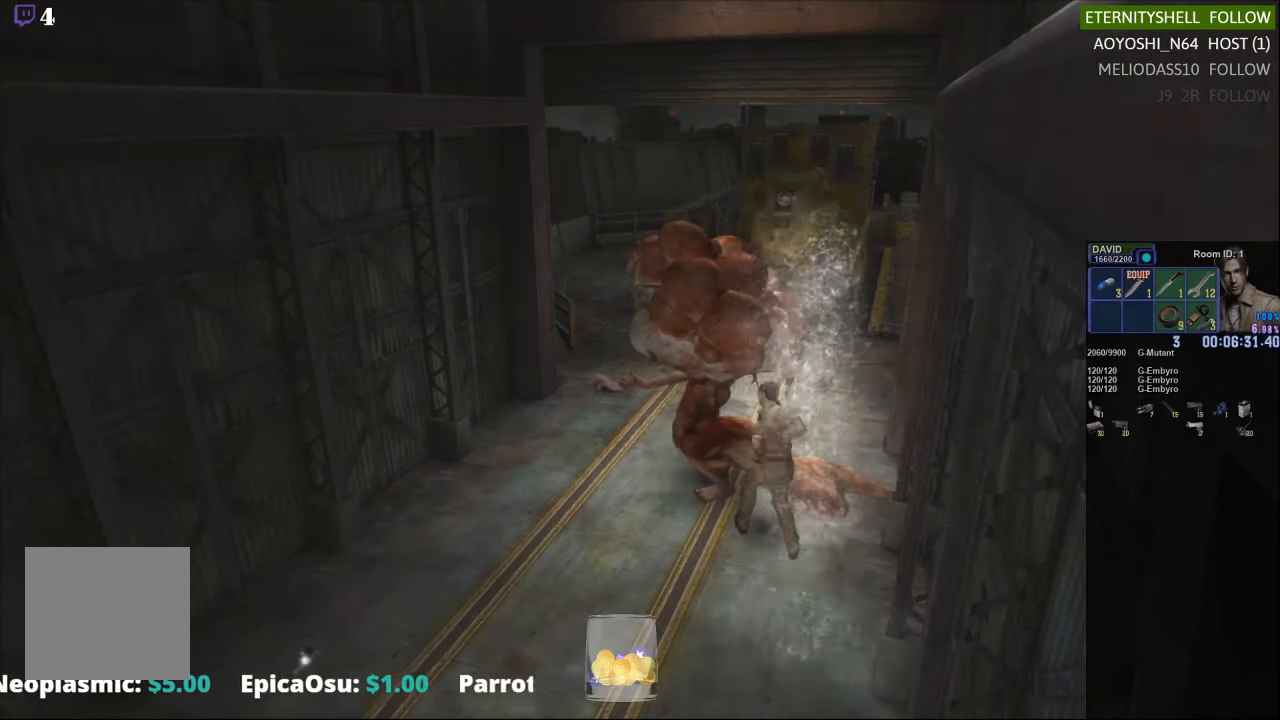
{"dt_ms": 500, "buttons": ["R1"], "left_stick": "center", "right_stick": "center", "events": [[292, "B", "down"], [438, "B", "up"]]}
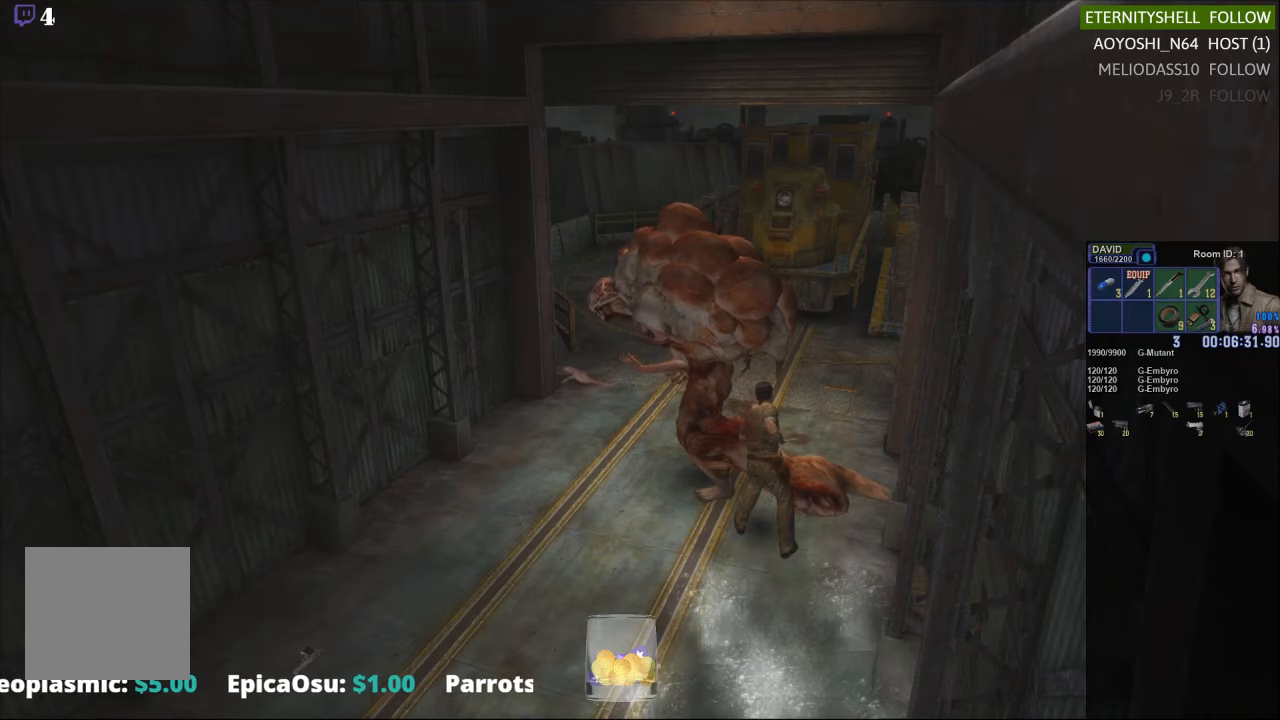
{"dt_ms": 500, "buttons": ["R1"], "left_stick": "center", "right_stick": "center", "events": []}
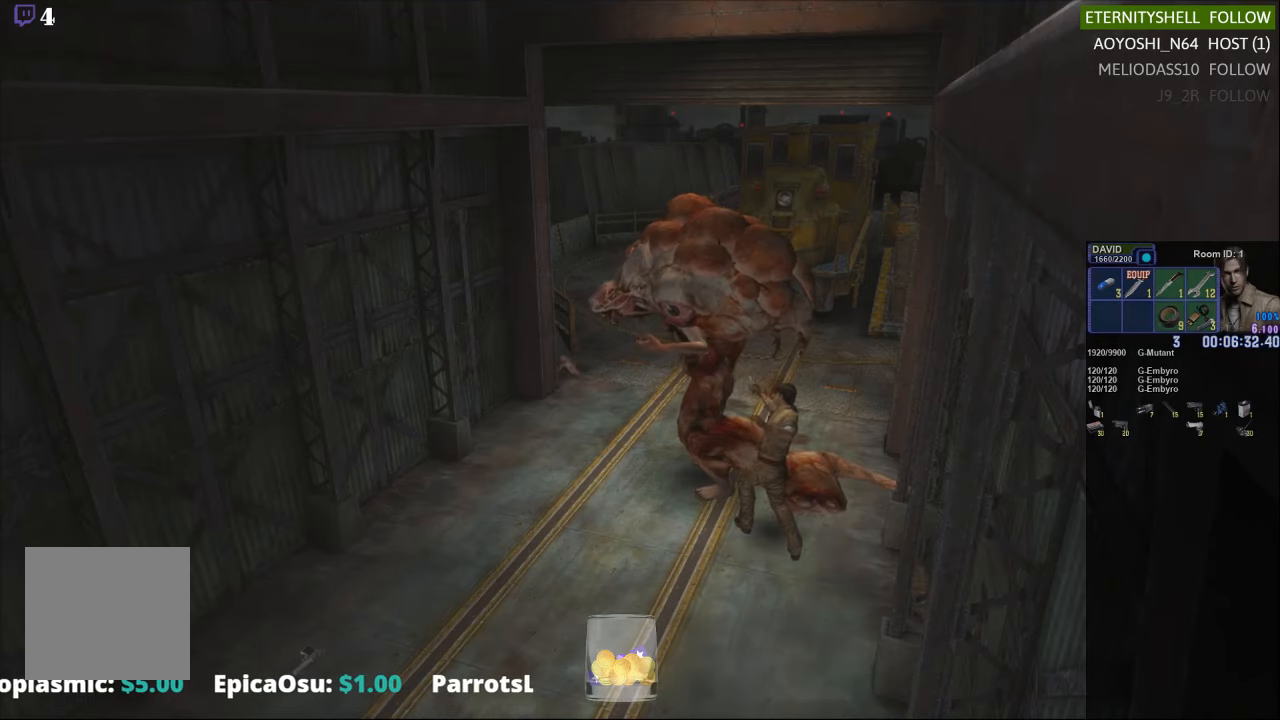
{"dt_ms": 500, "buttons": ["R1"], "left_stick": "center", "right_stick": "center", "events": [[271, "B", "down"], [417, "B", "up"]]}
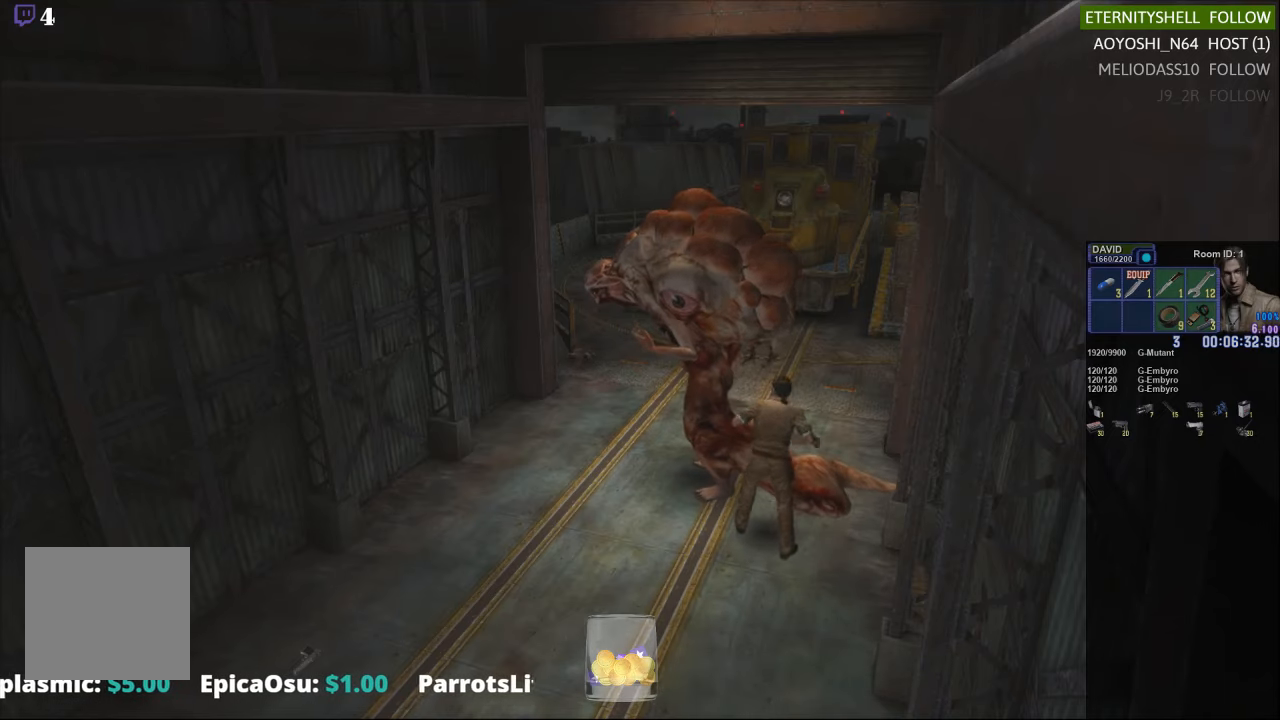
{"dt_ms": 500, "buttons": ["R1"], "left_stick": "center", "right_stick": "center", "events": [[125, "B", "down"], [250, "B", "up"]]}
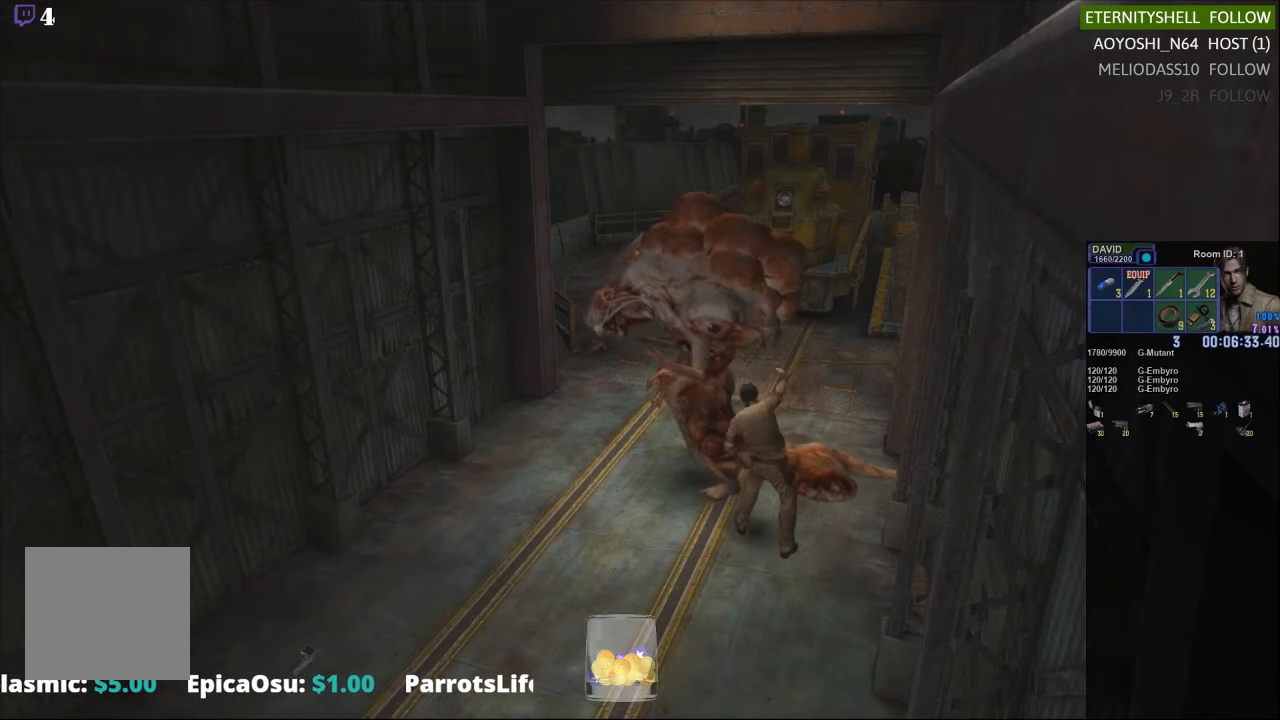
{"dt_ms": 500, "buttons": [], "left_stick": "center", "right_stick": "center"}
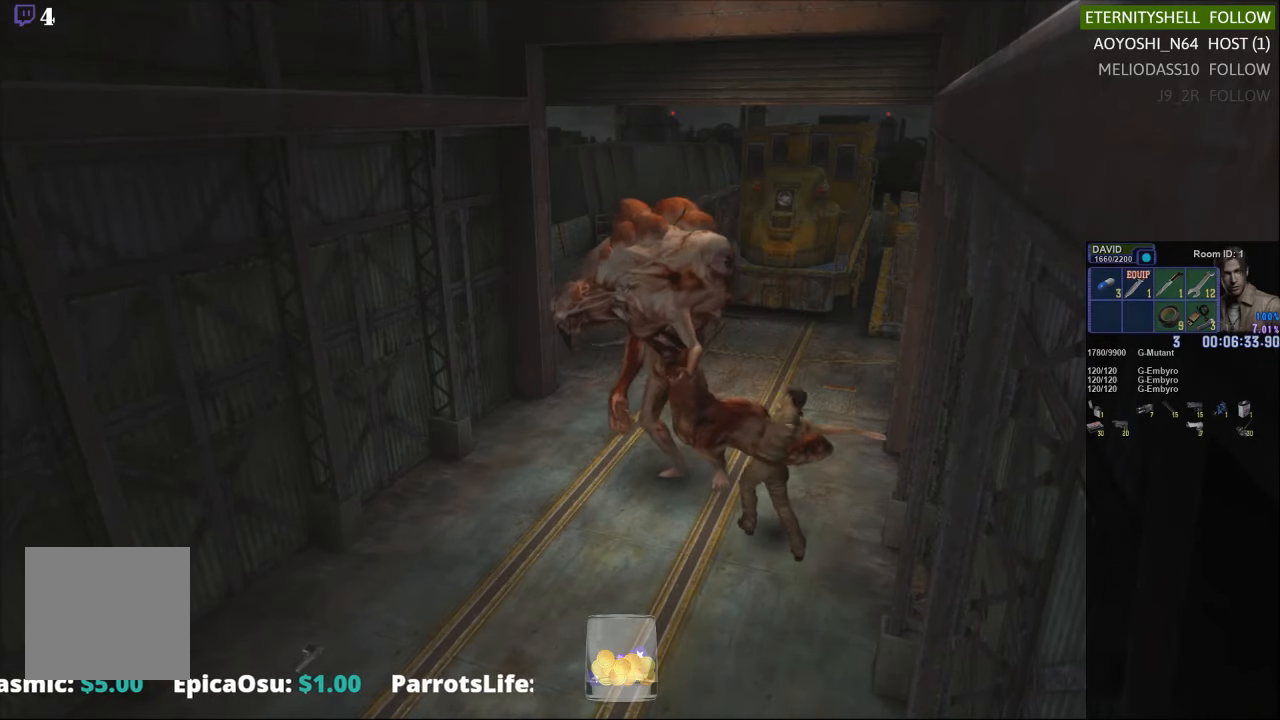
{"dt_ms": 500, "buttons": [], "left_stick": "up", "right_stick": "center", "events": [[438, "left_stick", "up"]]}
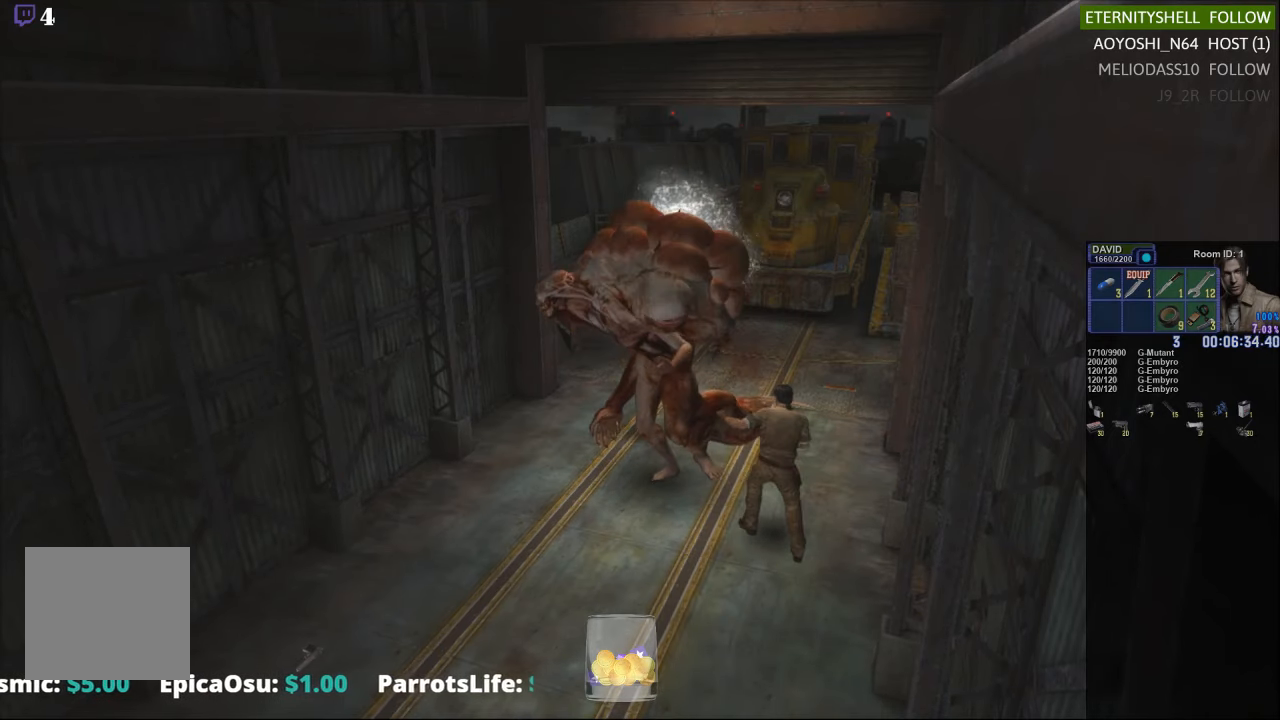
{"dt_ms": 500, "buttons": ["X"], "left_stick": "up", "right_stick": "center", "events": [[375, "X", "down"]]}
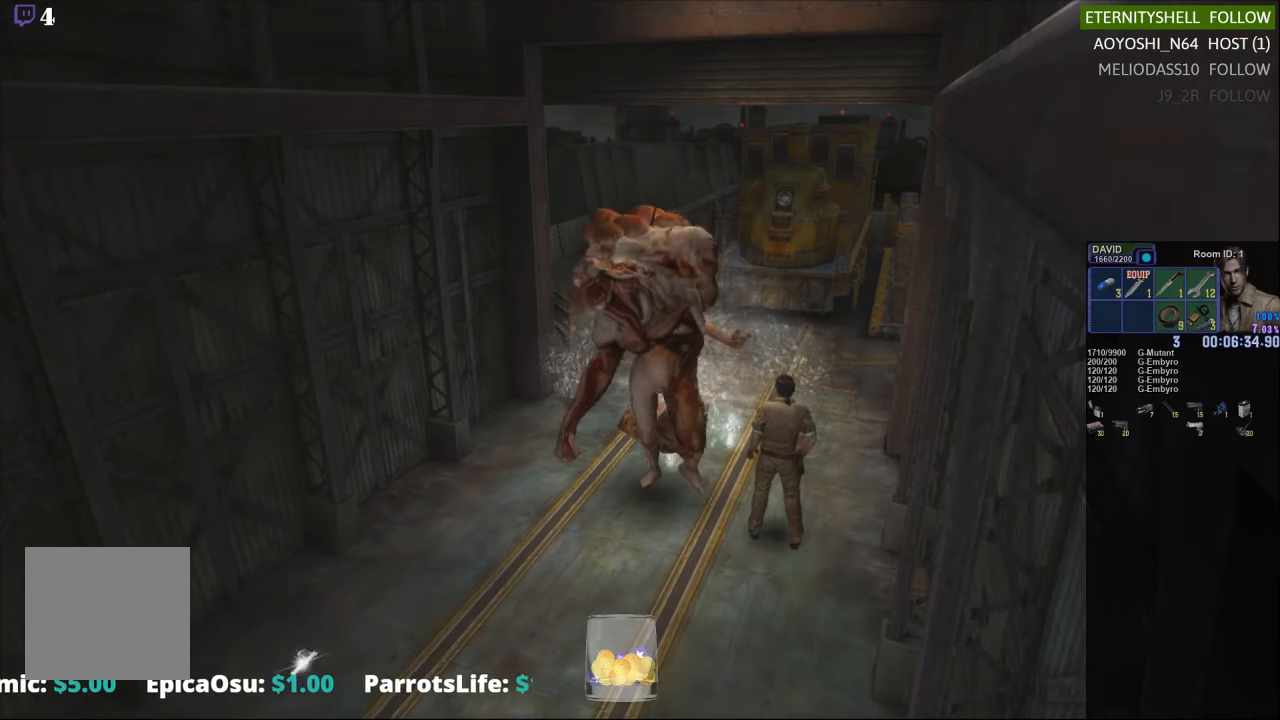
{"dt_ms": 500, "buttons": ["X"], "left_stick": "up-left", "right_stick": "center", "events": [[438, "left_stick", "up-left"]]}
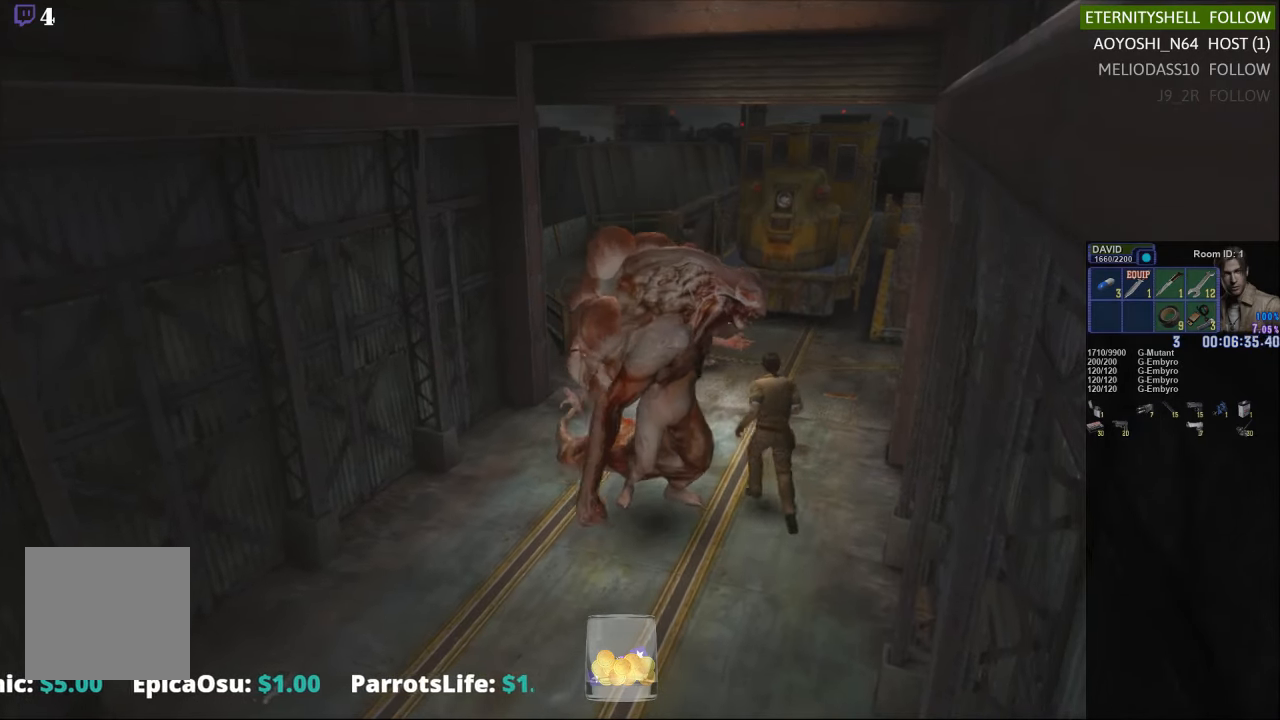
{"dt_ms": 500, "buttons": ["X"], "left_stick": "down-right", "right_stick": "center", "events": [[146, "left_stick", "left"], [313, "left_stick", "down-left"], [500, "left_stick", "down-right"]]}
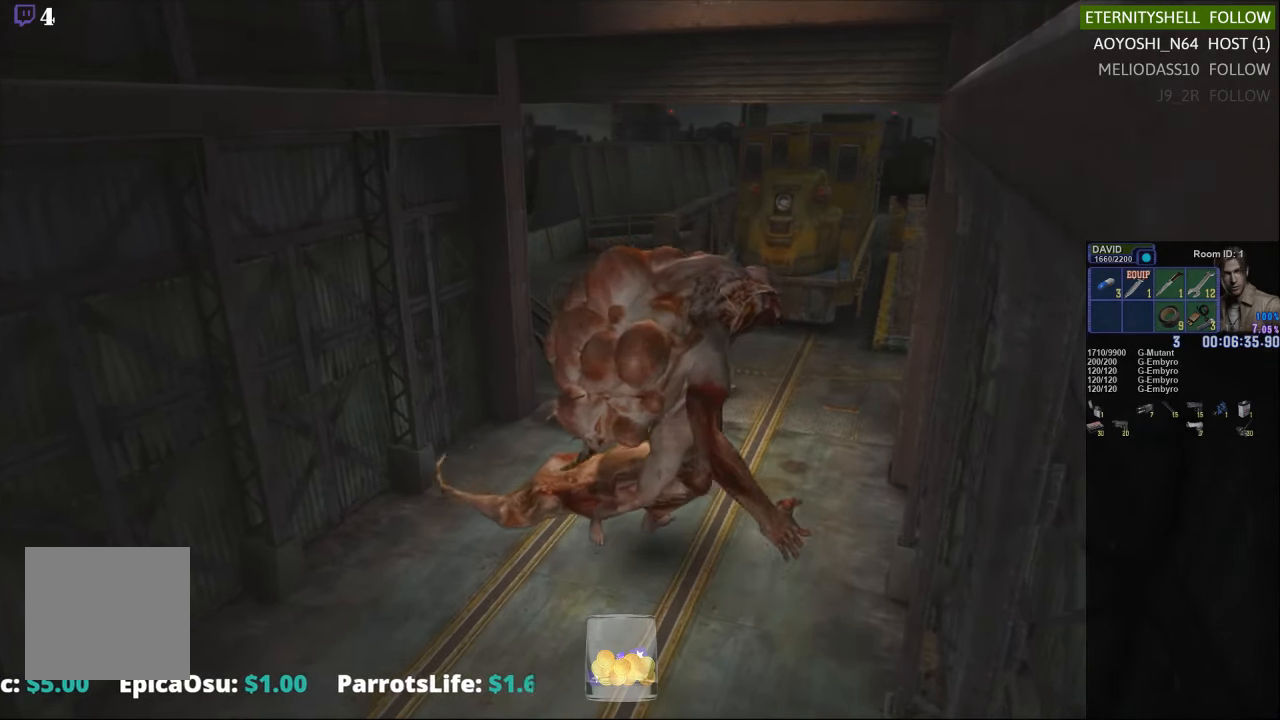
{"dt_ms": 1000, "buttons": [], "left_stick": "center", "right_stick": "center"}
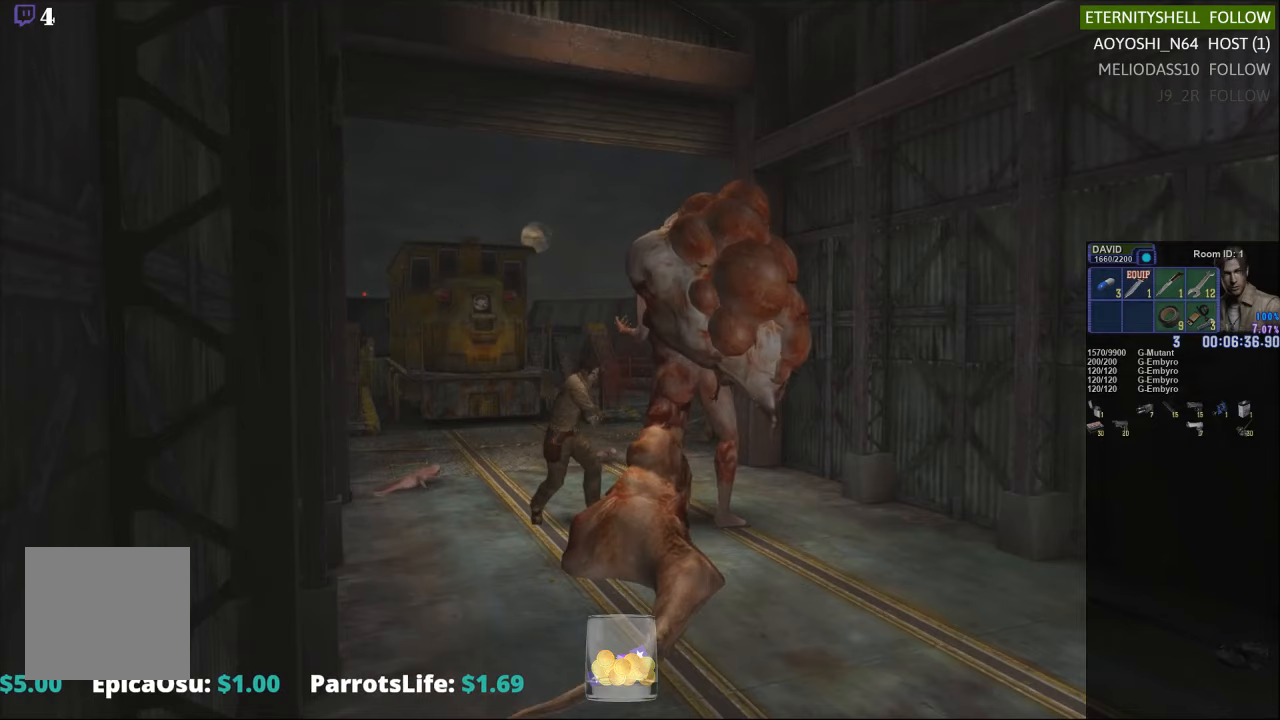
{"dt_ms": 500, "buttons": ["X"], "left_stick": "down", "right_stick": "center", "events": [[146, "X", "down"], [167, "left_stick", "down"]]}
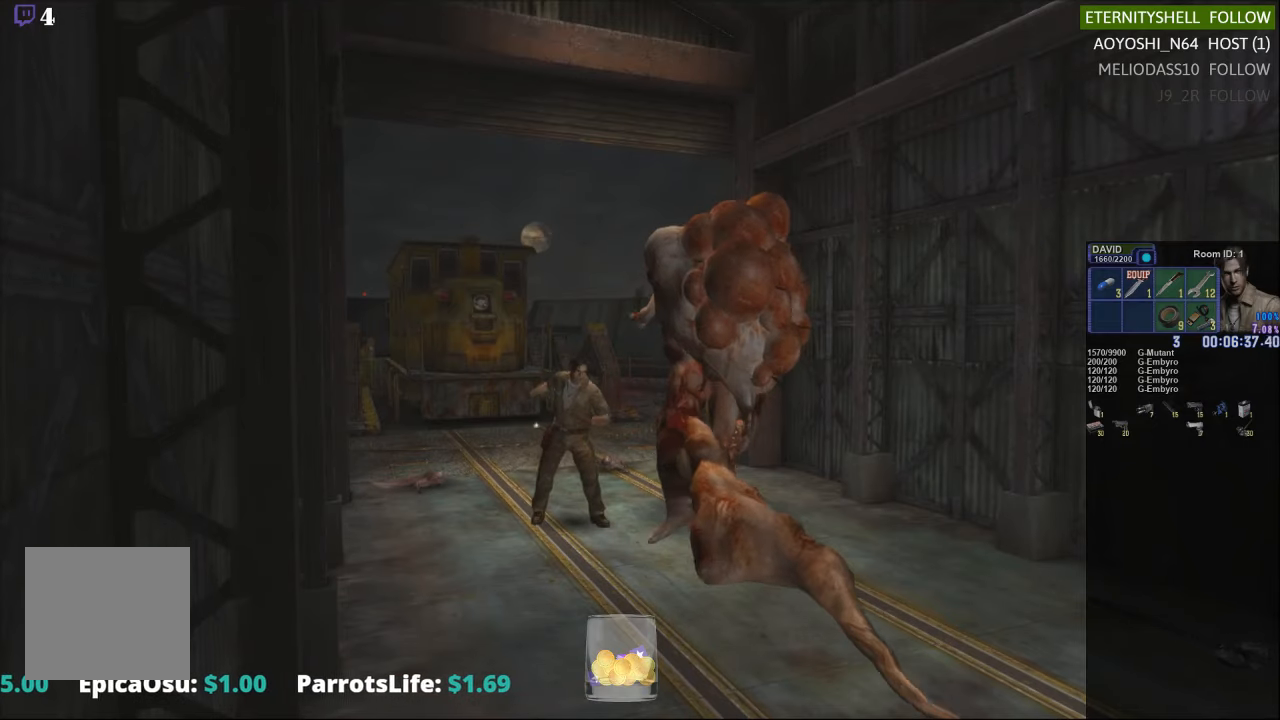
{"dt_ms": 500, "buttons": ["X"], "left_stick": "down", "right_stick": "center", "events": []}
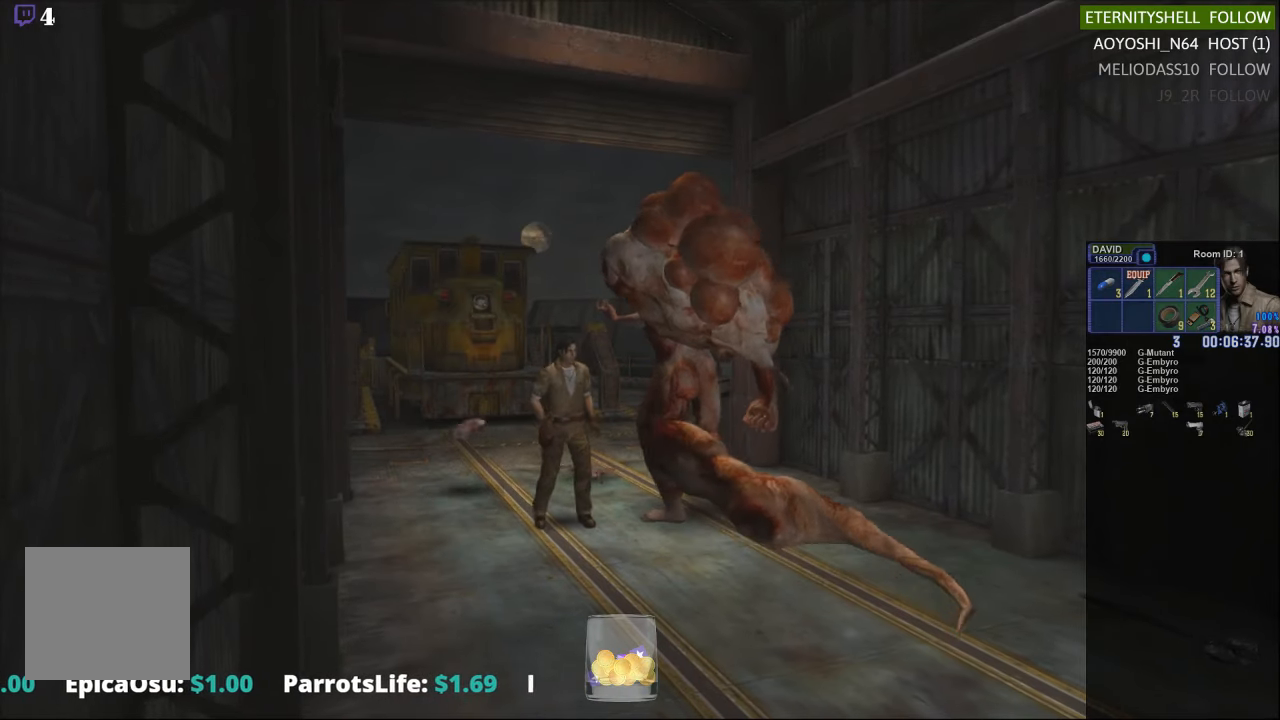
{"dt_ms": 500, "buttons": ["X"], "left_stick": "down-right", "right_stick": "center", "events": [[333, "left_stick", "down-right"]]}
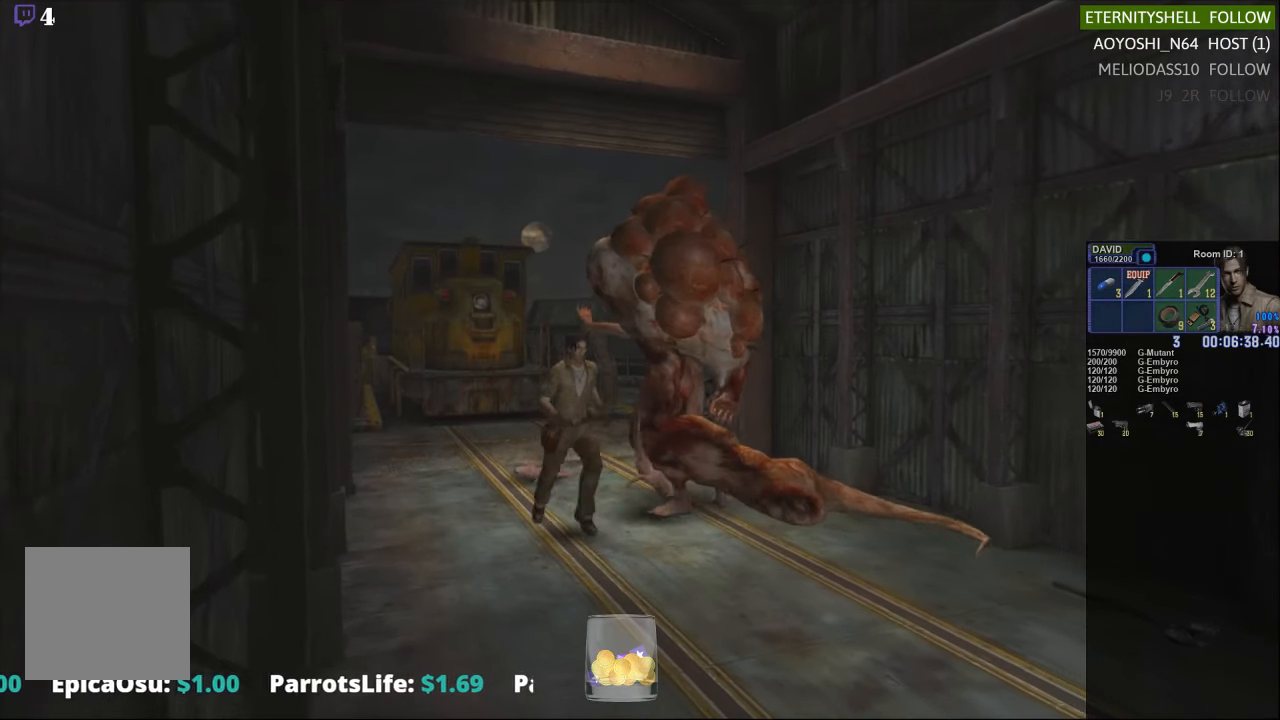
{"dt_ms": 500, "buttons": ["X"], "left_stick": "up-left", "right_stick": "center", "events": [[250, "left_stick", "up-right"], [396, "left_stick", "up-left"]]}
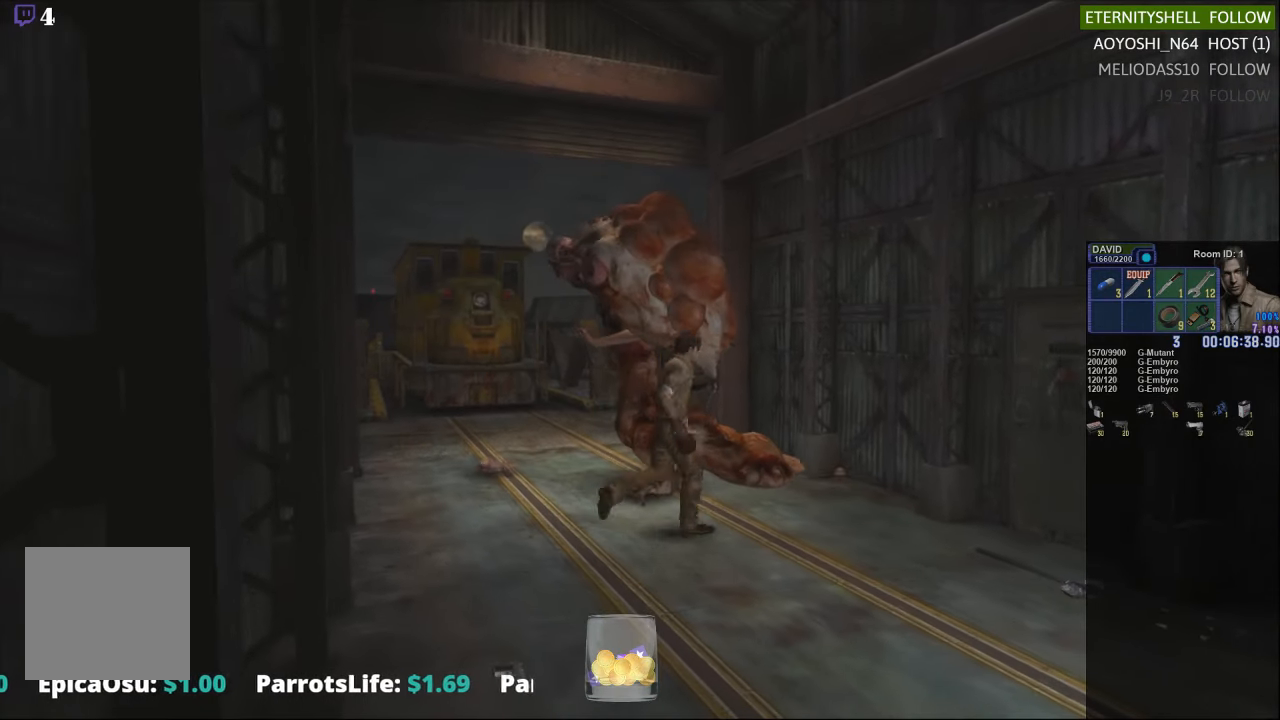
{"dt_ms": 500, "buttons": ["X"], "left_stick": "center", "right_stick": "center", "events": [[500, "left_stick", "center"]]}
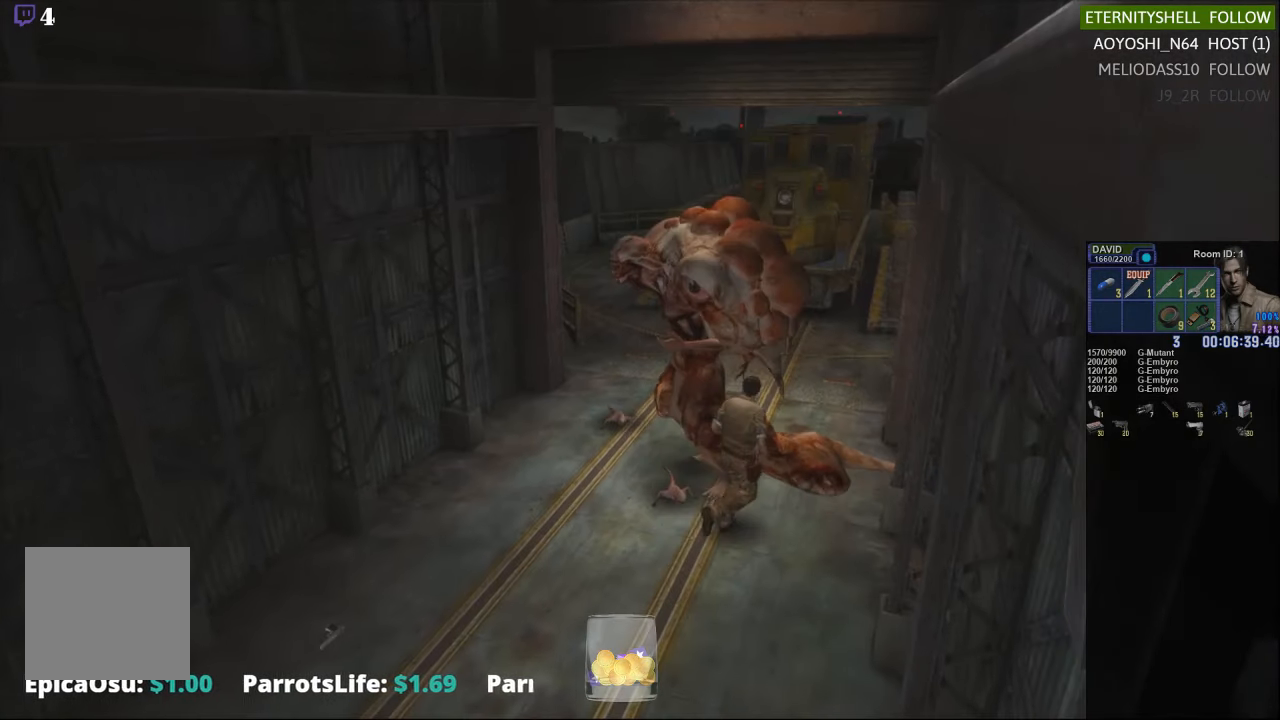
{"dt_ms": 500, "buttons": ["R1"], "left_stick": "center", "right_stick": "center", "events": [[21, "R1", "down"], [21, "X", "up"], [146, "B", "down"], [271, "B", "up"], [271, "R2", "down"], [375, "R2", "up"]]}
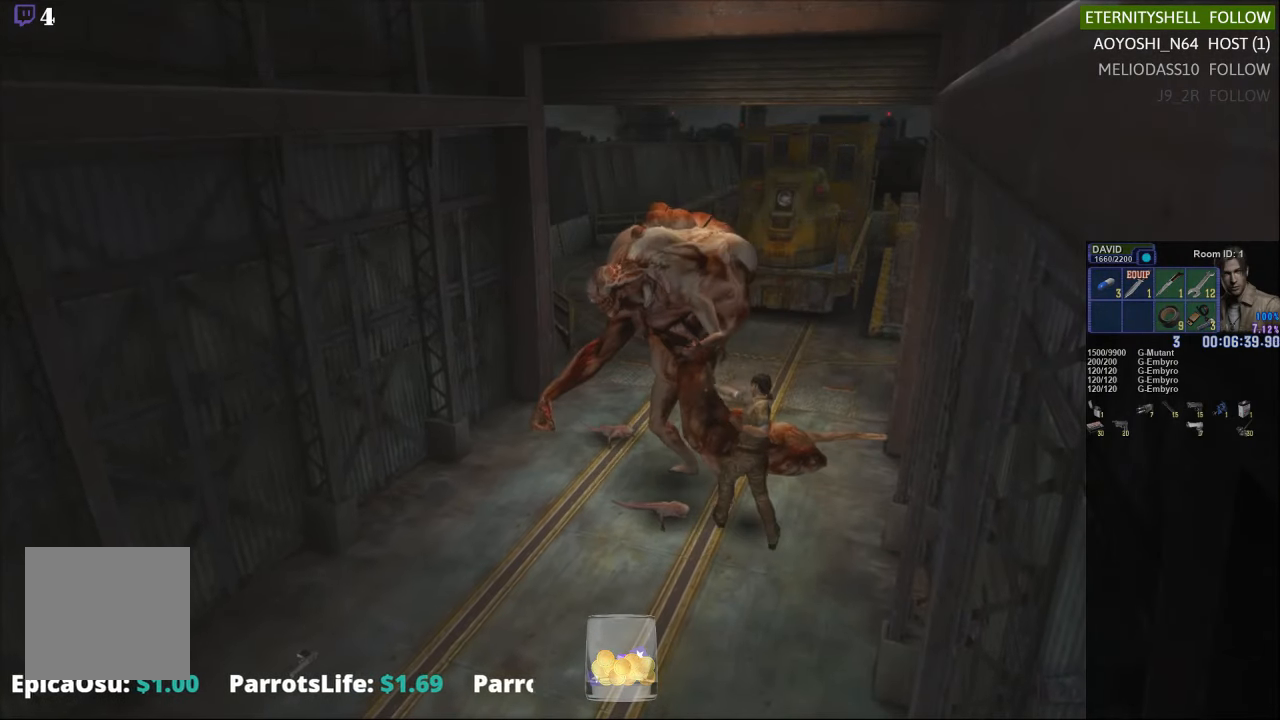
{"dt_ms": 500, "buttons": ["X"], "left_stick": "up-right", "right_stick": "center", "events": [[104, "R1", "up"], [333, "left_stick", "up-right"], [375, "X", "down"]]}
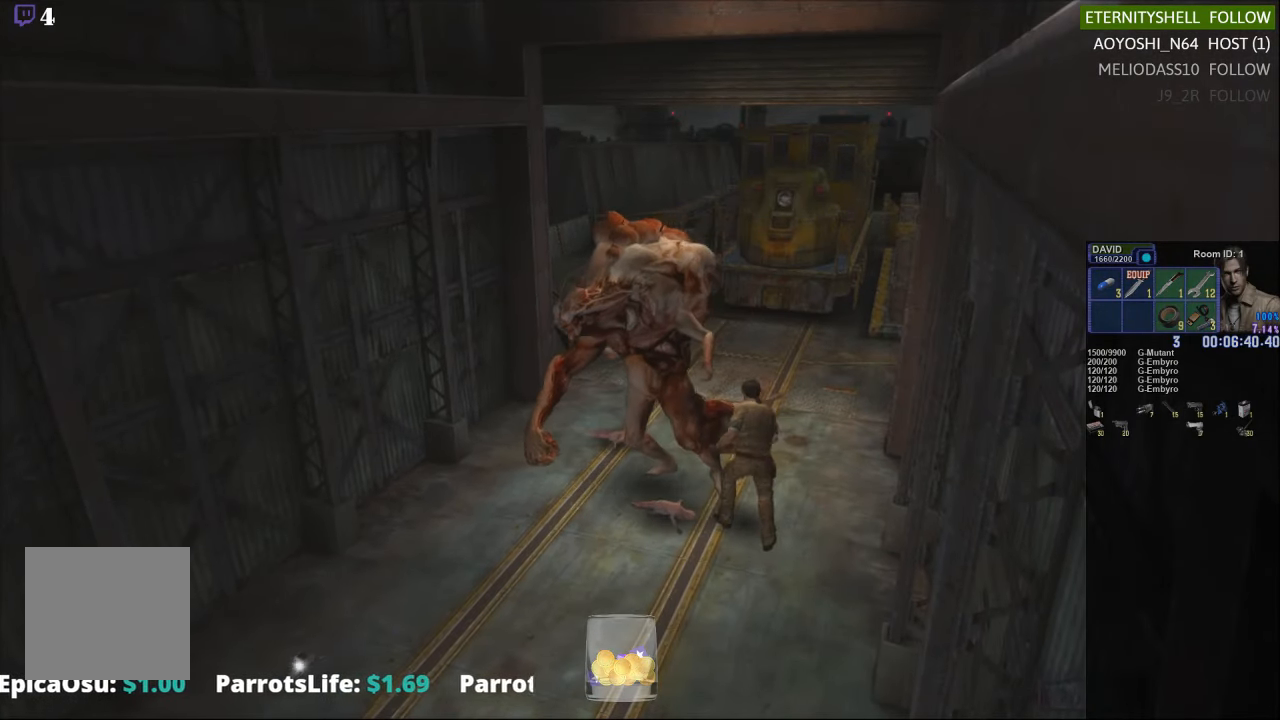
{"dt_ms": 500, "buttons": ["X"], "left_stick": "up-right", "right_stick": "center", "events": []}
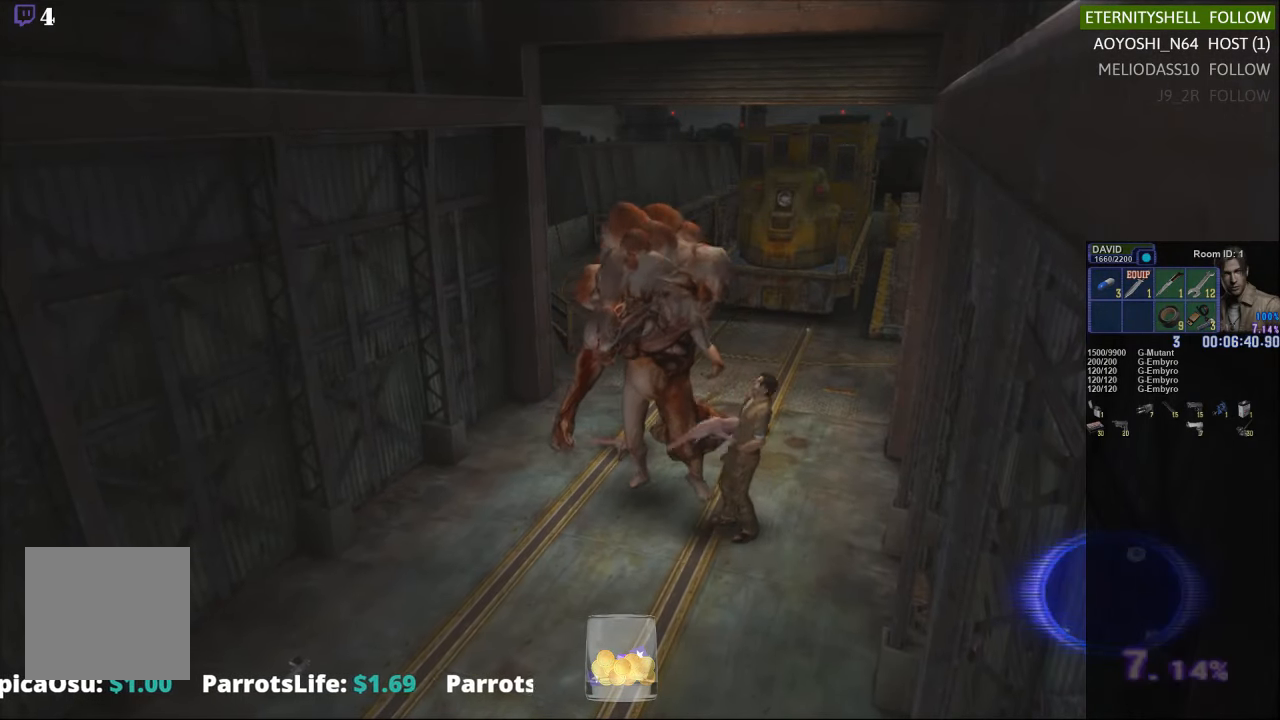
{"dt_ms": 500, "buttons": ["X"], "left_stick": "up-right", "right_stick": "center", "events": []}